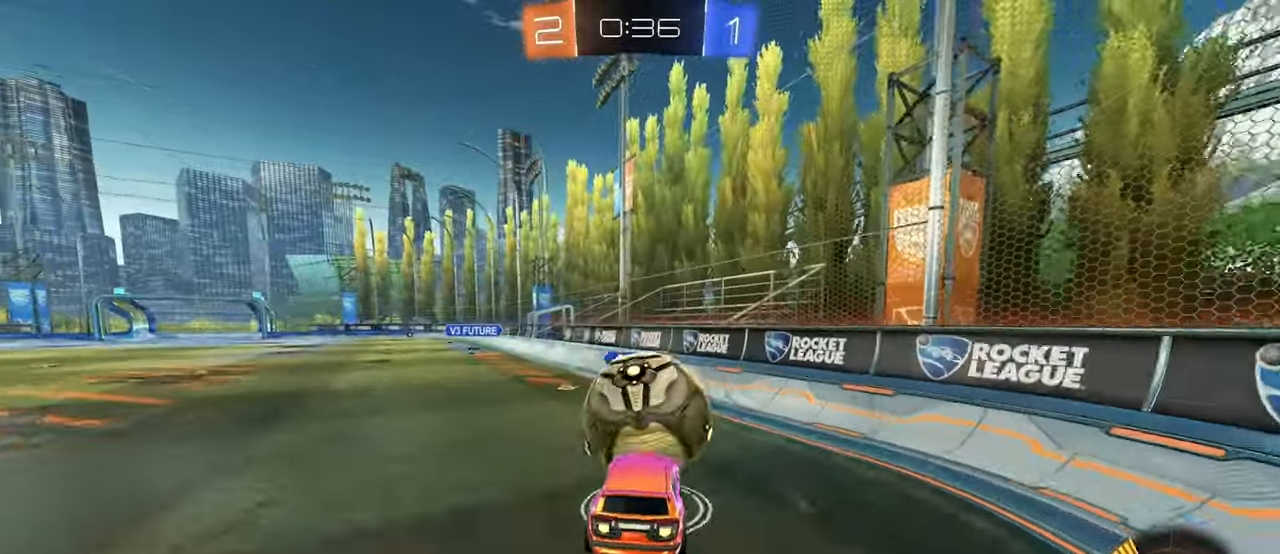
Gameplay with a controller (PlayStation layout); each line is a JSON object with the inputs held at the frame after it. "events" lists button and stick changes between this image and that frame as [ms after this image, input, new state], when the widget could be followed in between. Not read: R2.
{"buttons": ["SQUARE"], "left_stick": "down-right", "right_stick": "center", "events": [[16, "CROSS", "down"], [66, "SQUARE", "down"], [116, "CROSS", "up"], [116, "left_stick", "down"], [283, "left_stick", "down-right"], [483, "R1", "up"]]}
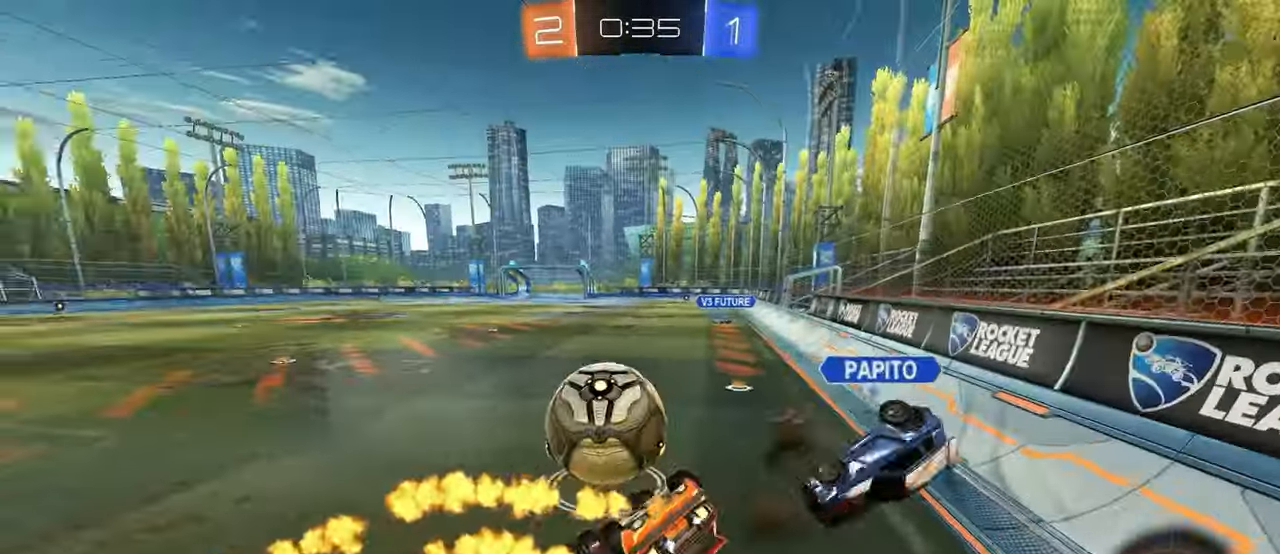
{"buttons": ["R1"], "left_stick": "left", "right_stick": "center", "events": [[250, "R1", "down"], [416, "SQUARE", "up"], [483, "left_stick", "left"]]}
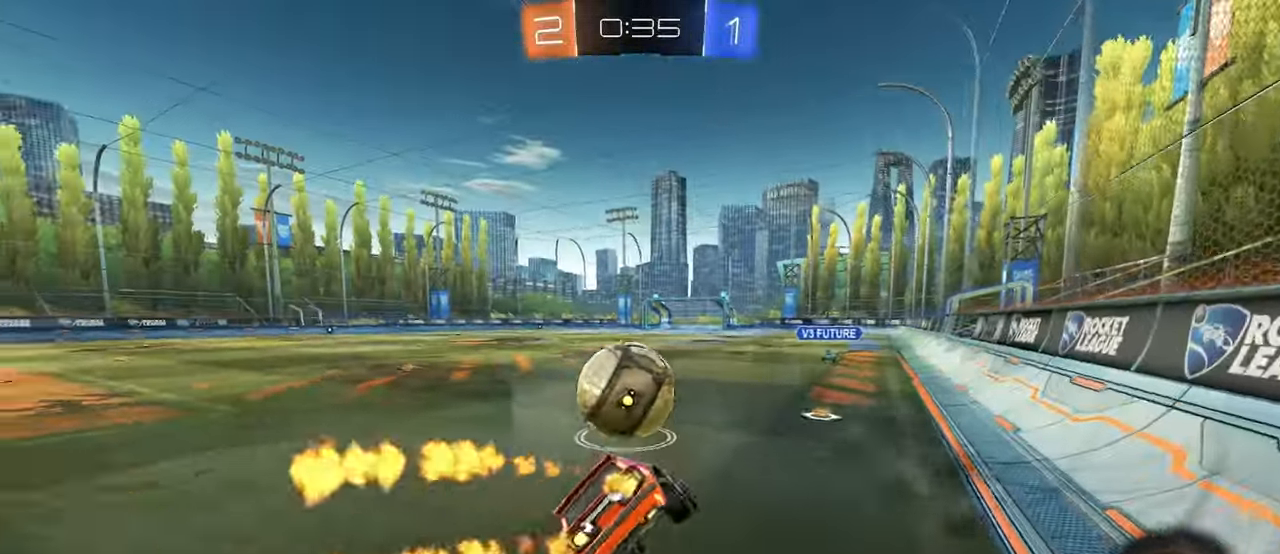
{"buttons": ["R1"], "left_stick": "right", "right_stick": "center", "events": [[250, "left_stick", "center"], [450, "left_stick", "right"]]}
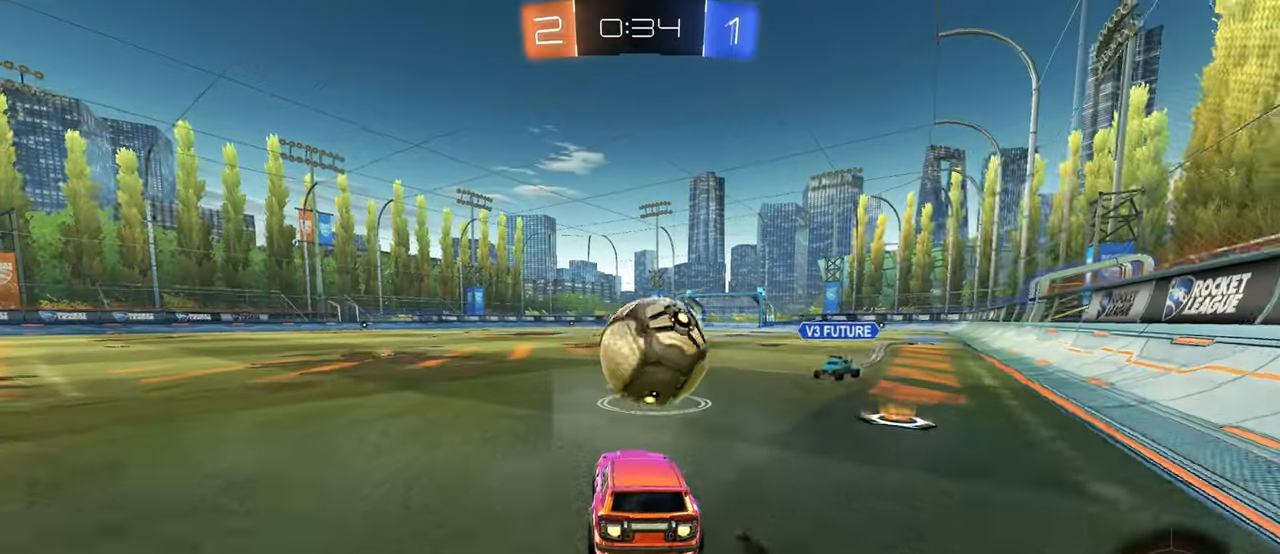
{"buttons": ["SQUARE", "R1"], "left_stick": "down-left", "right_stick": "center", "events": [[33, "CROSS", "down"], [50, "left_stick", "left"], [167, "CROSS", "up"], [183, "left_stick", "up-left"], [200, "CROSS", "down"], [250, "SQUARE", "down"], [317, "CROSS", "up"], [317, "left_stick", "down-left"]]}
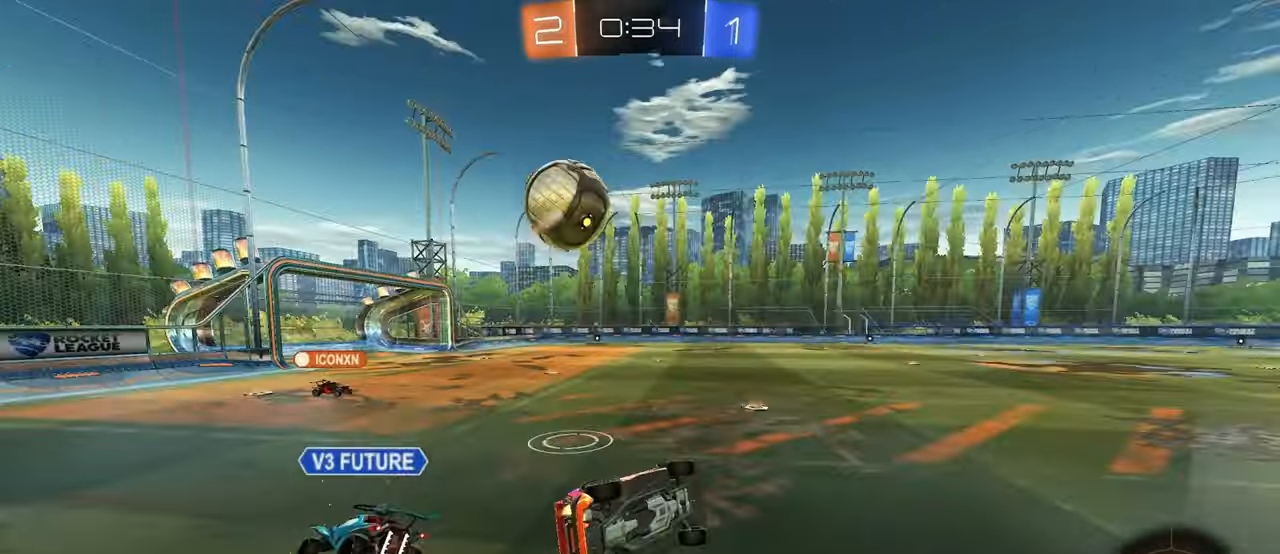
{"buttons": [], "left_stick": "center", "right_stick": "center", "events": [[100, "R1", "up"], [450, "SQUARE", "up"], [500, "left_stick", "center"]]}
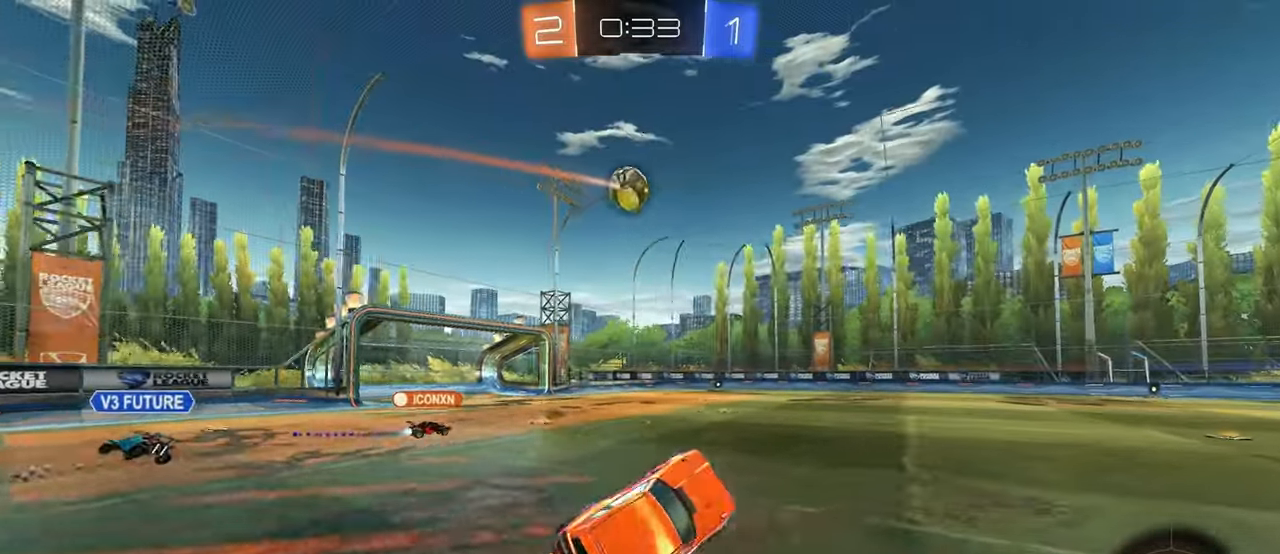
{"buttons": [], "left_stick": "right", "right_stick": "center", "events": [[17, "left_stick", "right"], [117, "TRIANGLE", "down"], [250, "TRIANGLE", "up"], [317, "left_stick", "center"], [383, "left_stick", "right"]]}
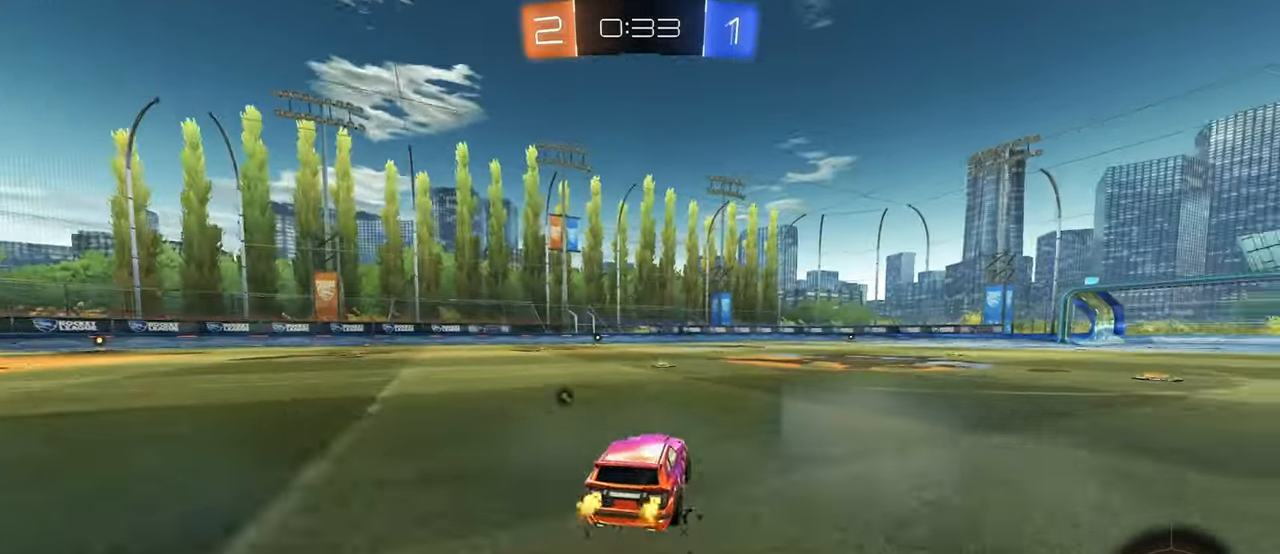
{"buttons": [], "left_stick": "left", "right_stick": "center", "events": [[17, "left_stick", "center"], [33, "TRIANGLE", "down"], [117, "left_stick", "left"], [150, "R1", "down"], [150, "TRIANGLE", "up"], [283, "left_stick", "center"], [300, "R1", "up"], [417, "left_stick", "left"]]}
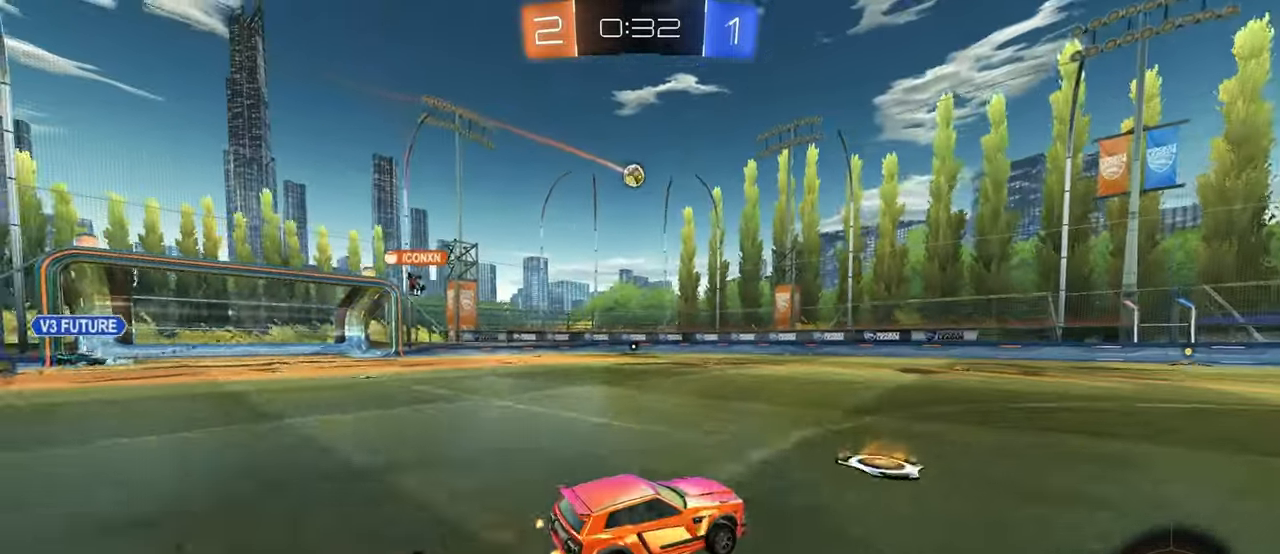
{"buttons": [], "left_stick": "left", "right_stick": "center", "events": [[33, "SQUARE", "down"], [133, "SQUARE", "up"], [283, "left_stick", "center"], [450, "left_stick", "left"]]}
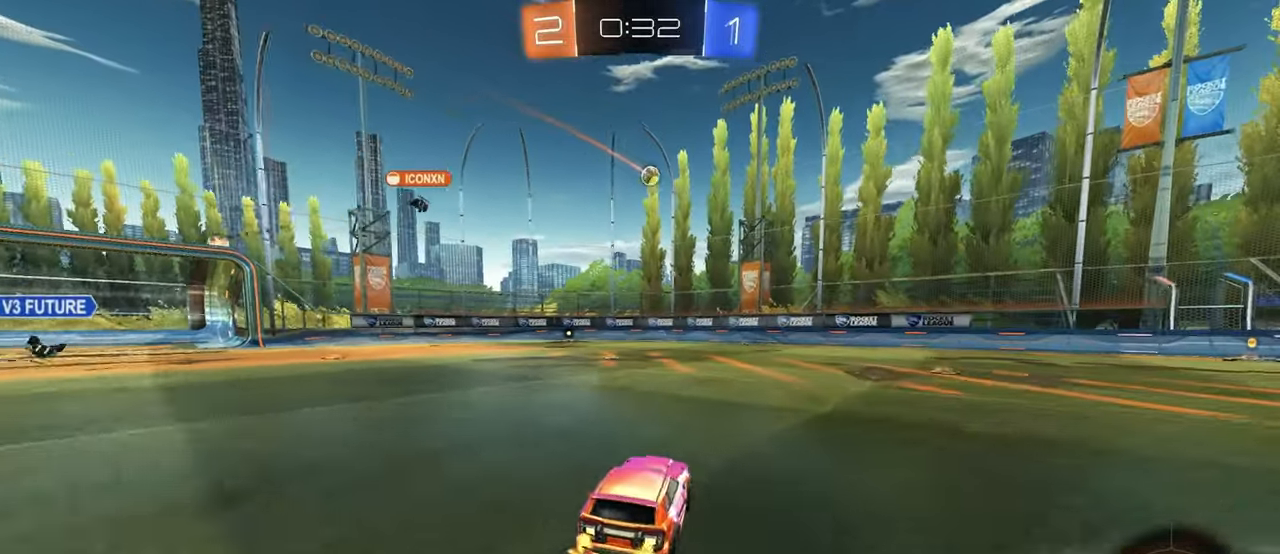
{"buttons": [], "left_stick": "center", "right_stick": "center", "events": [[133, "left_stick", "center"], [333, "left_stick", "left"], [500, "left_stick", "center"]]}
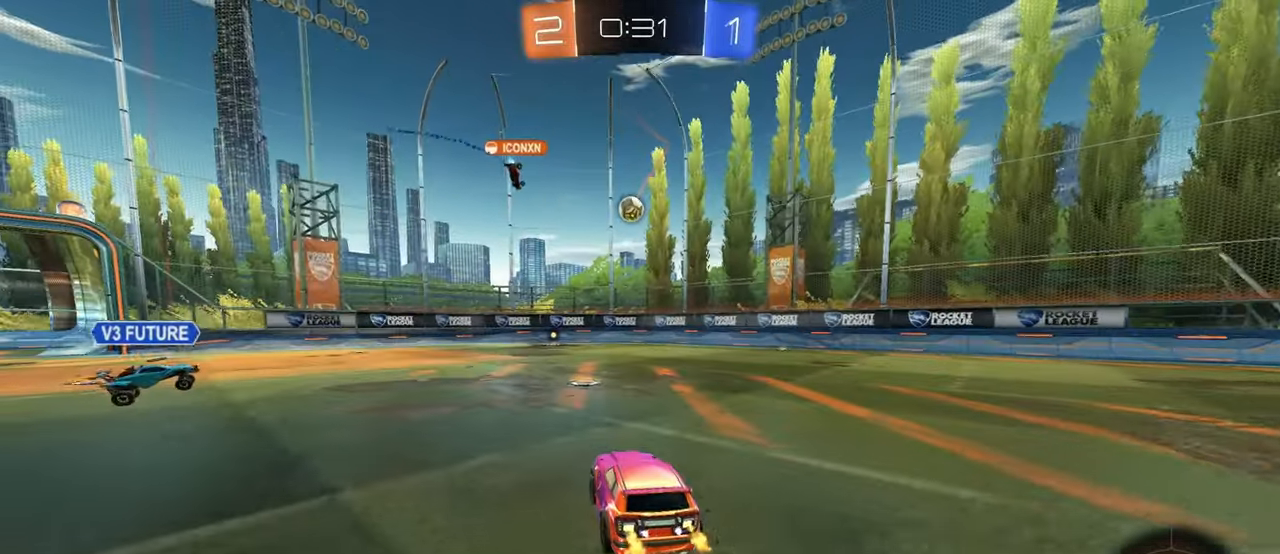
{"buttons": [], "left_stick": "center", "right_stick": "center", "events": [[117, "left_stick", "left"], [133, "SQUARE", "down"], [233, "SQUARE", "up"], [350, "left_stick", "center"]]}
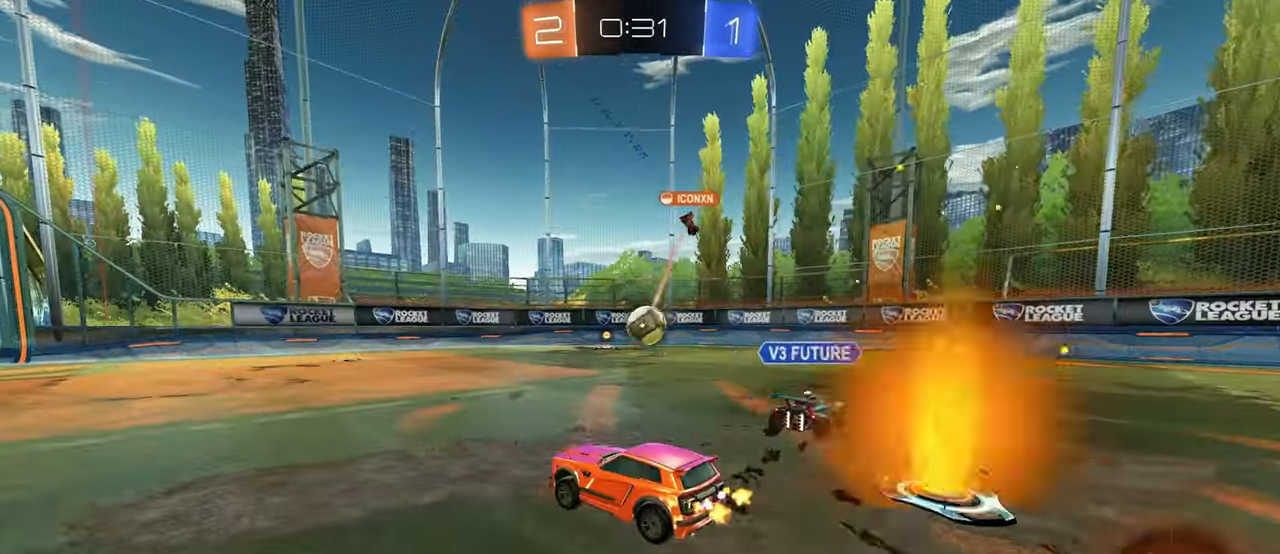
{"buttons": [], "left_stick": "right", "right_stick": "center", "events": [[67, "left_stick", "right"], [233, "left_stick", "center"], [283, "left_stick", "left"], [400, "left_stick", "center"], [450, "left_stick", "right"]]}
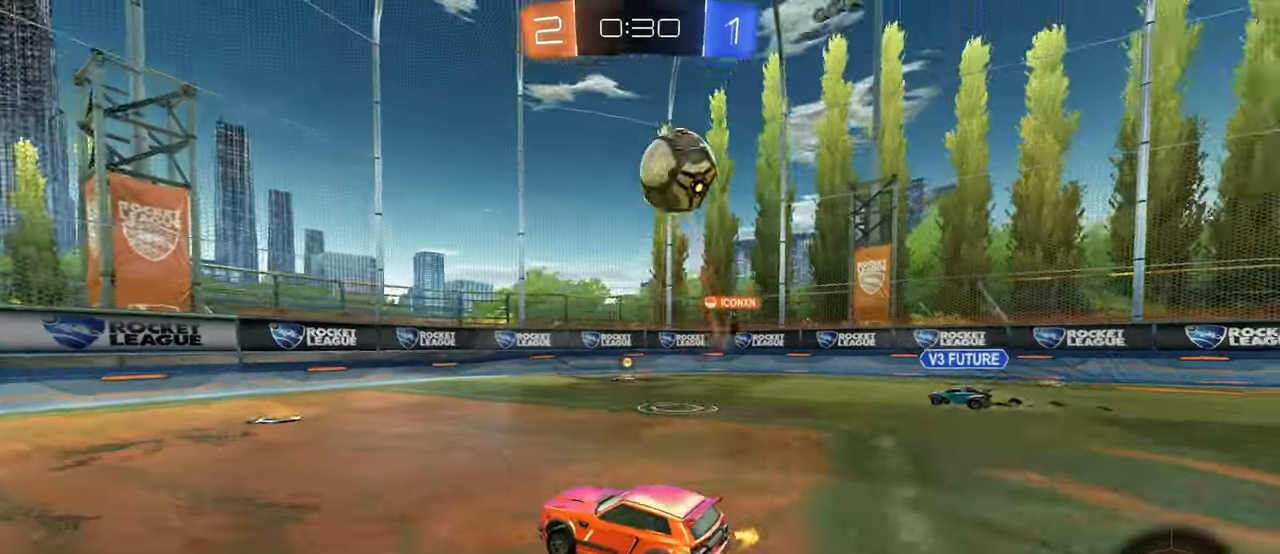
{"buttons": [], "left_stick": "left", "right_stick": "center", "events": [[17, "left_stick", "center"], [483, "left_stick", "left"]]}
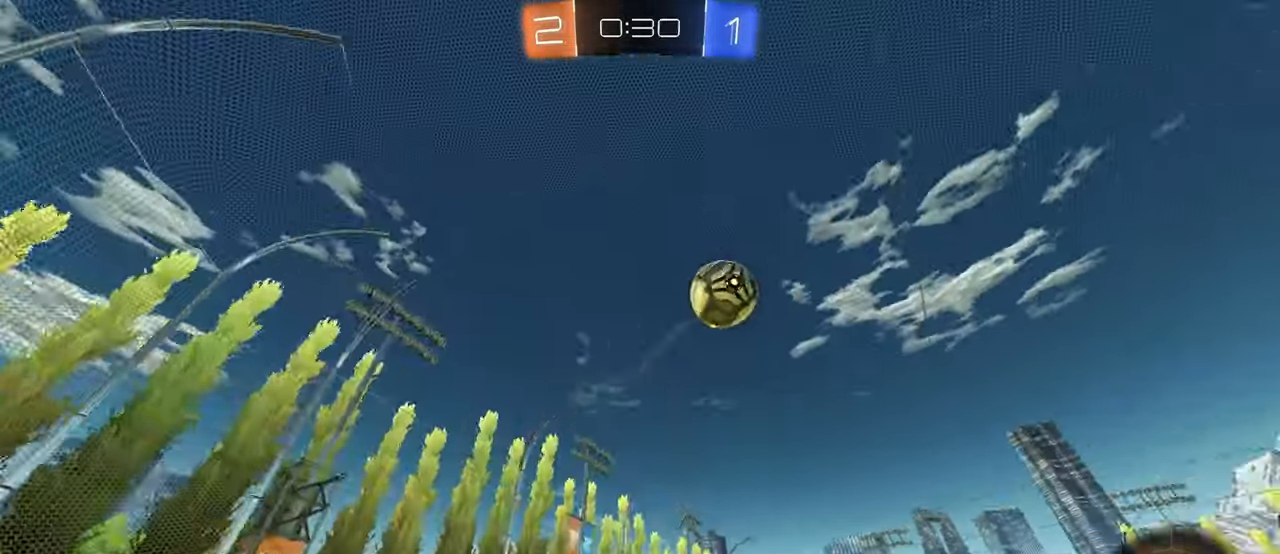
{"buttons": [], "left_stick": "right", "right_stick": "center", "events": [[267, "left_stick", "center"], [384, "left_stick", "right"]]}
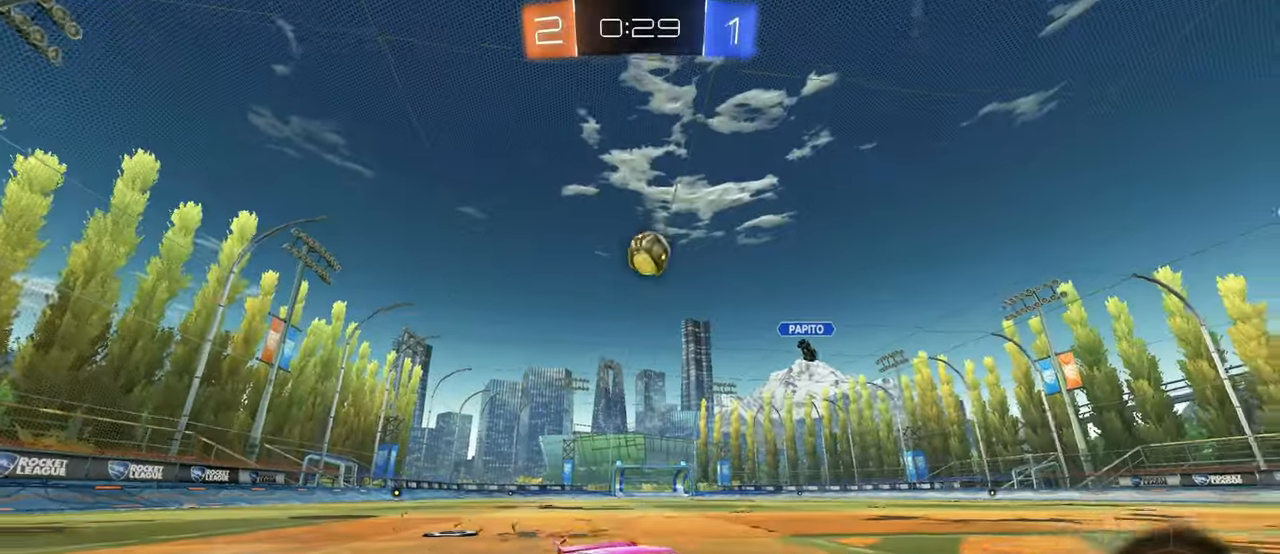
{"buttons": [], "left_stick": "left", "right_stick": "center", "events": [[184, "left_stick", "center"], [300, "left_stick", "left"]]}
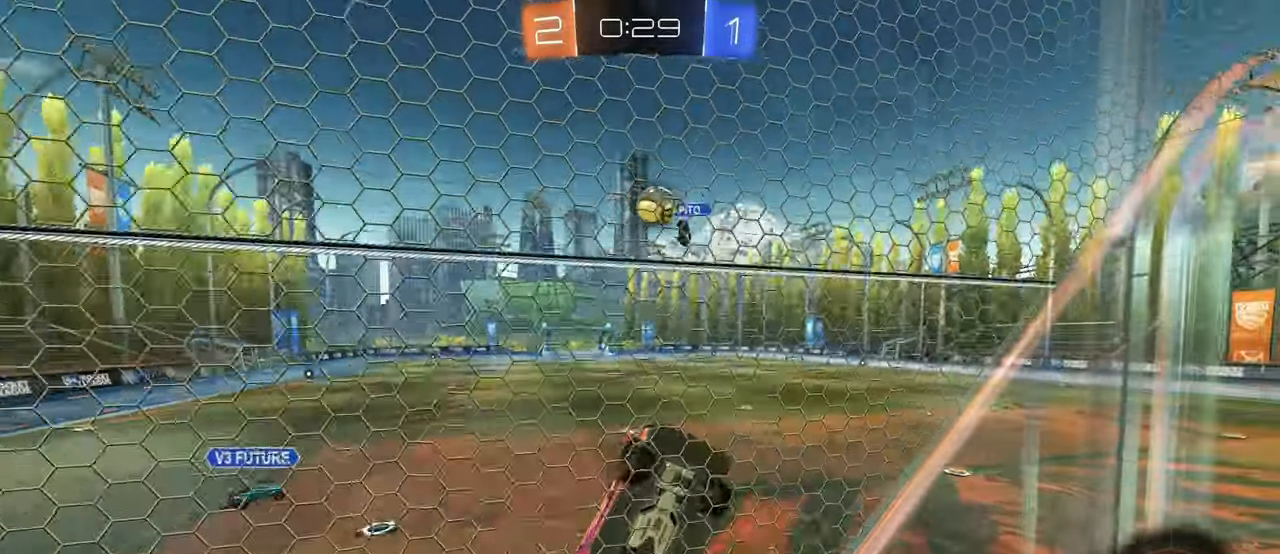
{"buttons": [], "left_stick": "left", "right_stick": "center", "events": [[67, "left_stick", "center"], [267, "left_stick", "left"]]}
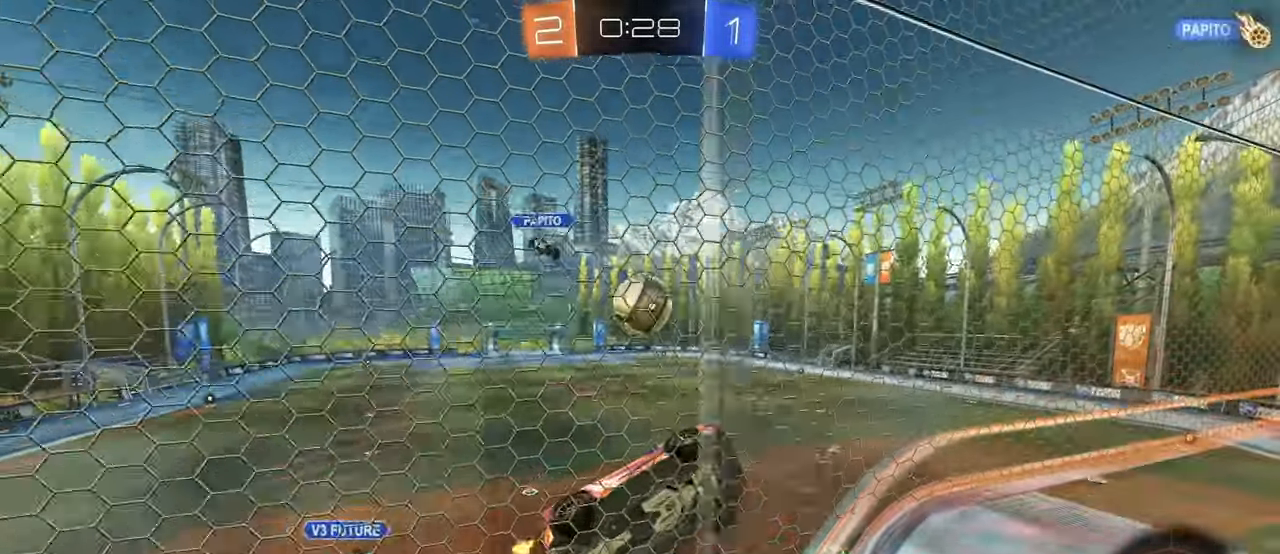
{"buttons": ["CROSS"], "left_stick": "left", "right_stick": "center", "events": [[334, "CROSS", "down"]]}
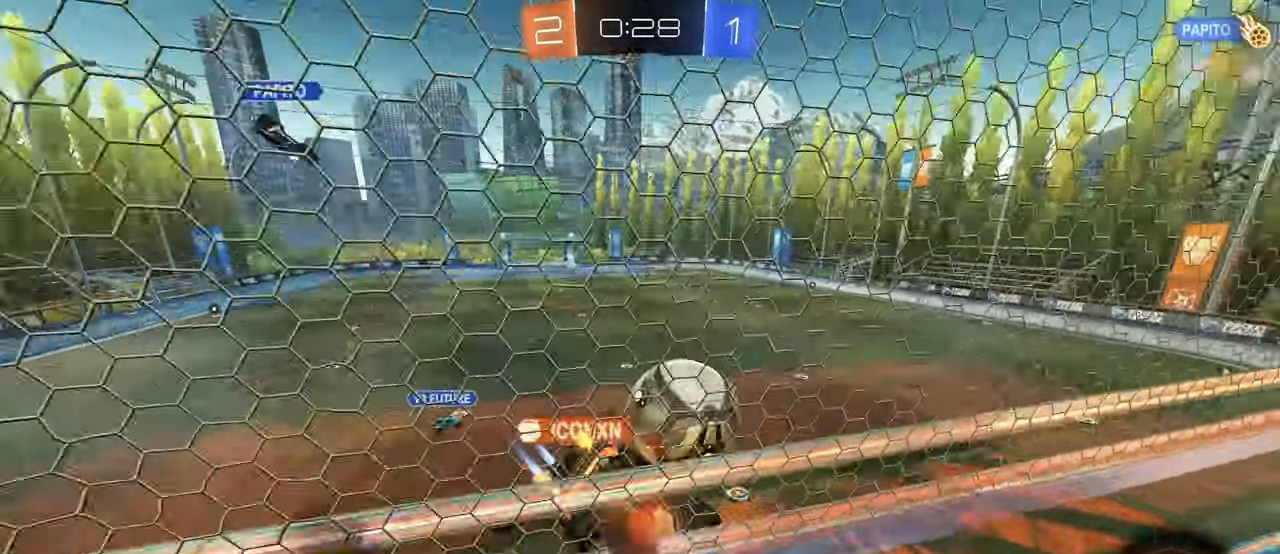
{"buttons": [], "left_stick": "down-left", "right_stick": "center", "events": [[100, "CROSS", "up"], [317, "left_stick", "down-left"]]}
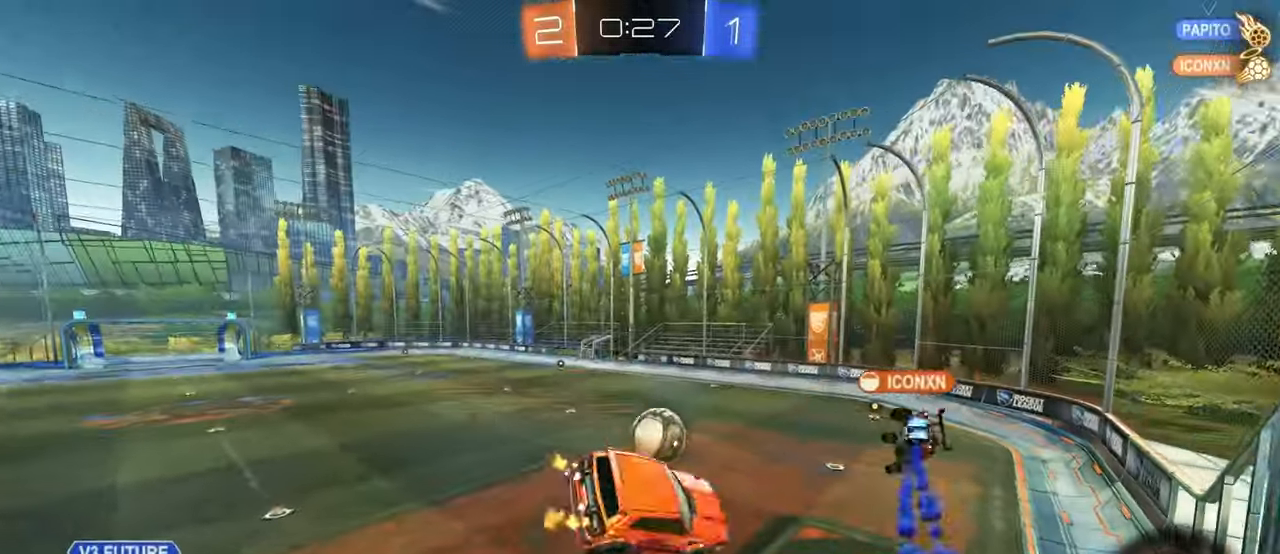
{"buttons": [], "left_stick": "center", "right_stick": "center", "events": [[84, "left_stick", "center"], [234, "left_stick", "down-left"], [300, "SQUARE", "down"], [317, "left_stick", "down-right"], [484, "SQUARE", "up"], [500, "left_stick", "center"]]}
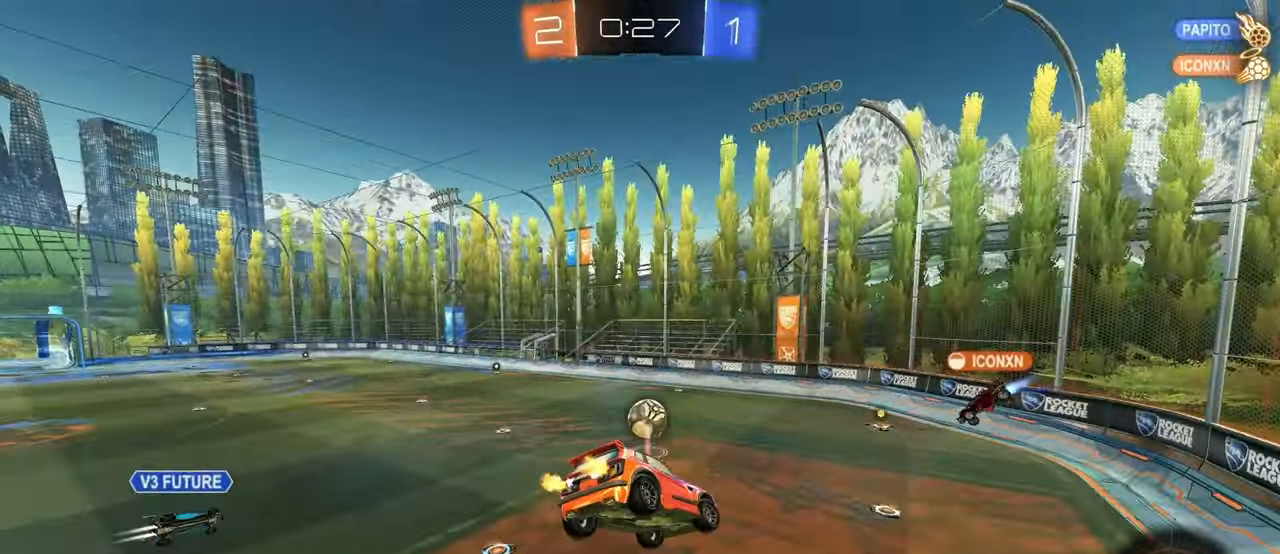
{"buttons": [], "left_stick": "left", "right_stick": "center", "events": [[50, "left_stick", "left"], [200, "left_stick", "center"], [500, "left_stick", "left"]]}
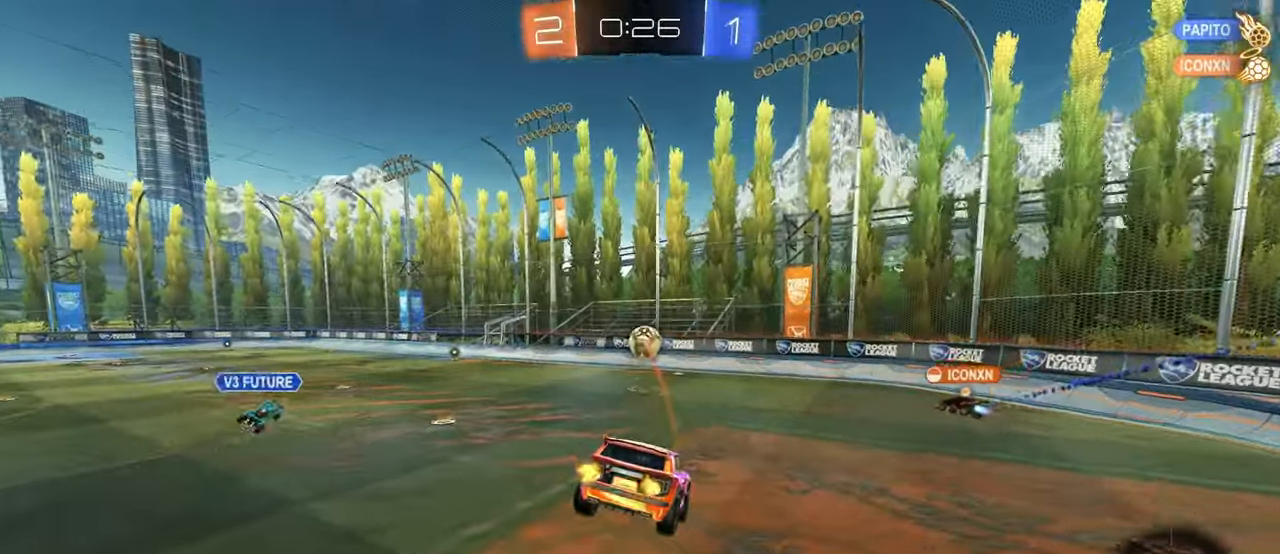
{"buttons": [], "left_stick": "left", "right_stick": "center", "events": [[200, "left_stick", "center"], [334, "left_stick", "left"], [450, "left_stick", "center"], [500, "left_stick", "left"]]}
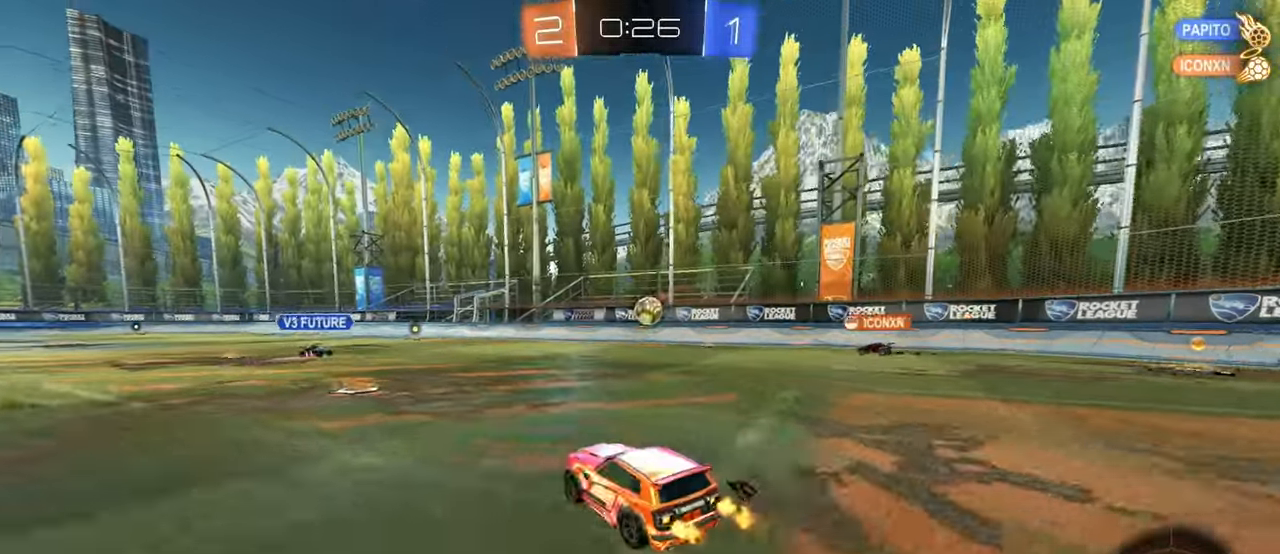
{"buttons": [], "left_stick": "left", "right_stick": "center", "events": [[100, "left_stick", "center"], [184, "left_stick", "right"], [234, "left_stick", "center"], [284, "left_stick", "left"]]}
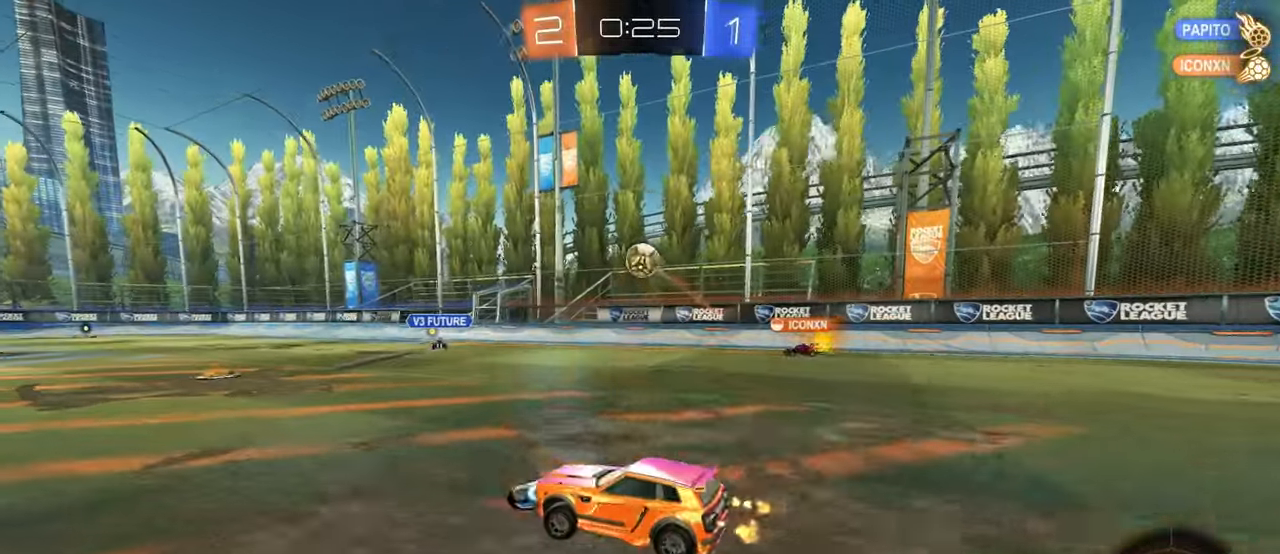
{"buttons": [], "left_stick": "center", "right_stick": "center", "events": [[434, "left_stick", "center"]]}
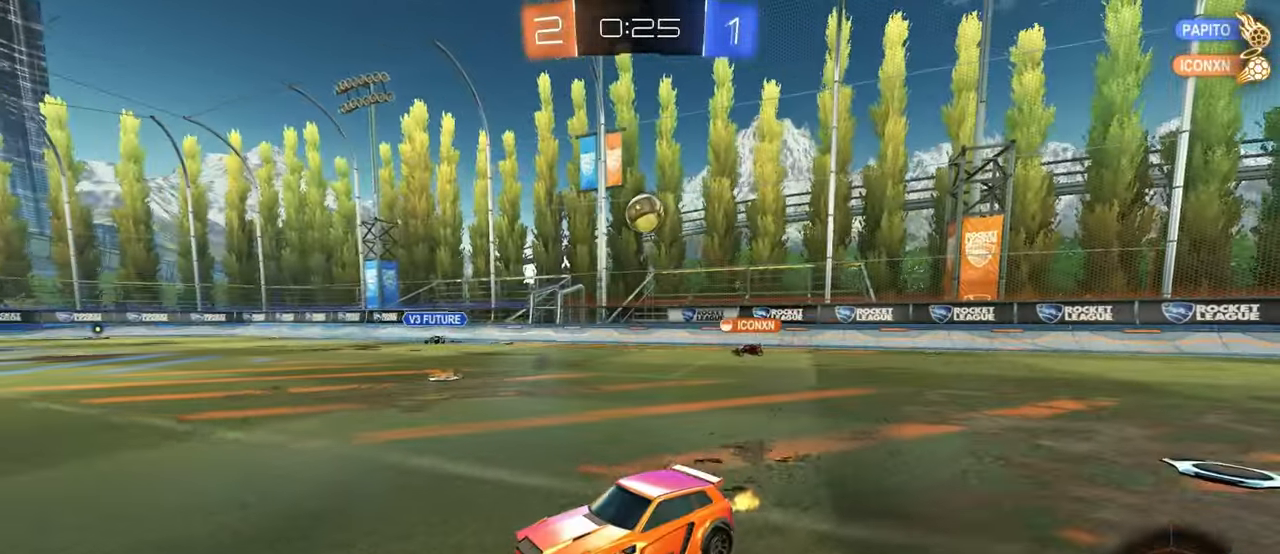
{"buttons": [], "left_stick": "left", "right_stick": "center", "events": [[17, "left_stick", "right"], [300, "left_stick", "center"], [366, "left_stick", "left"]]}
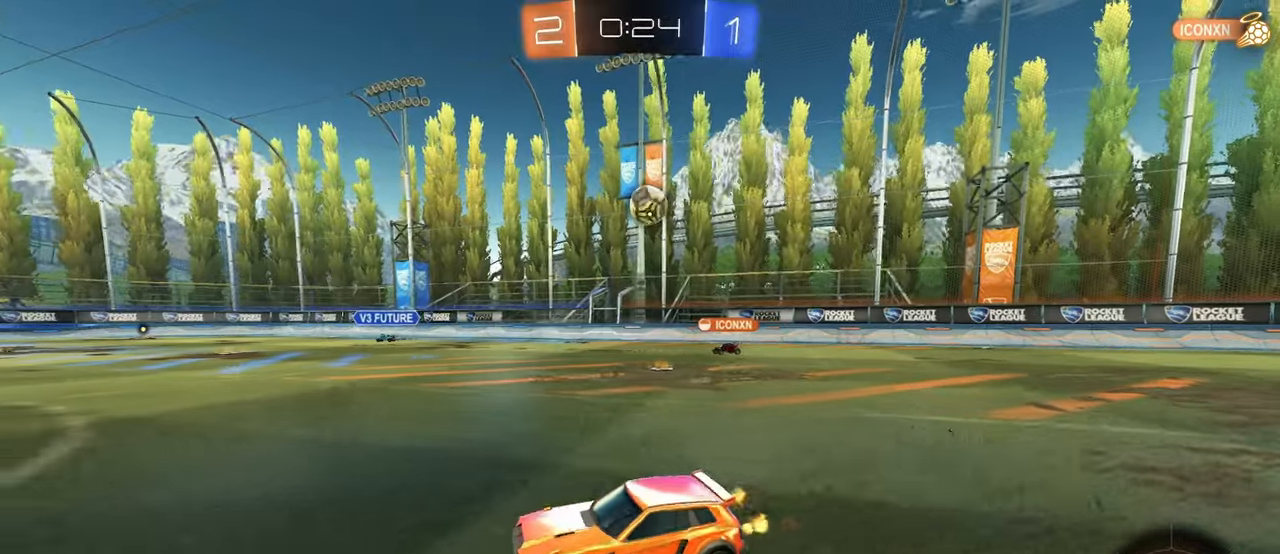
{"buttons": [], "left_stick": "left", "right_stick": "center", "events": []}
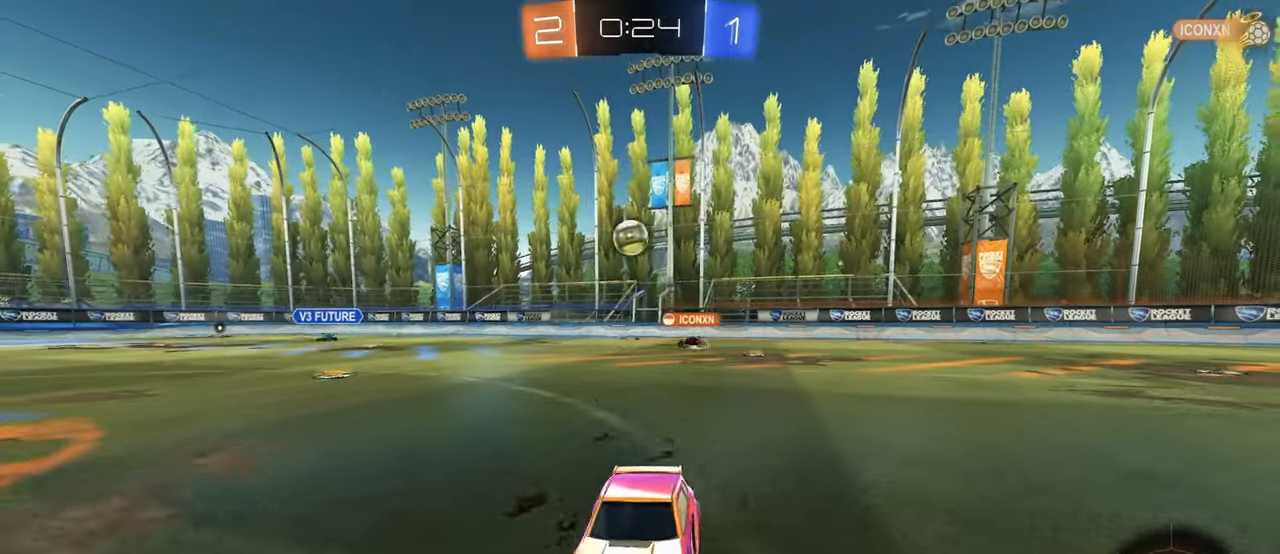
{"buttons": [], "left_stick": "right", "right_stick": "center", "events": [[50, "left_stick", "center"], [116, "left_stick", "right"]]}
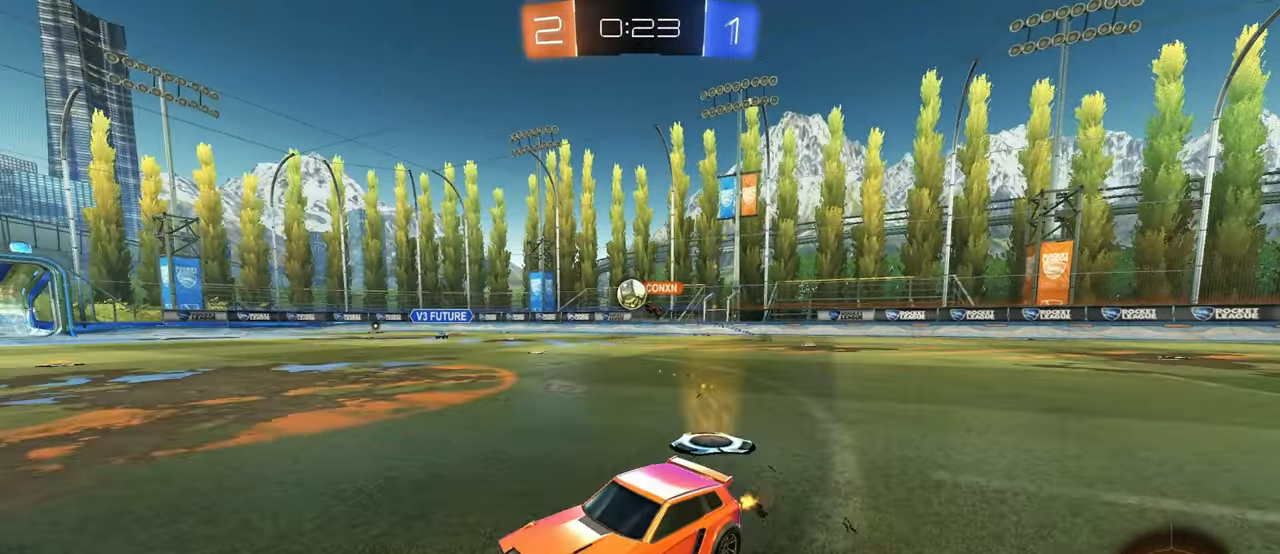
{"buttons": ["SQUARE"], "left_stick": "left", "right_stick": "center", "events": [[100, "left_stick", "center"], [333, "left_stick", "left"], [416, "SQUARE", "down"]]}
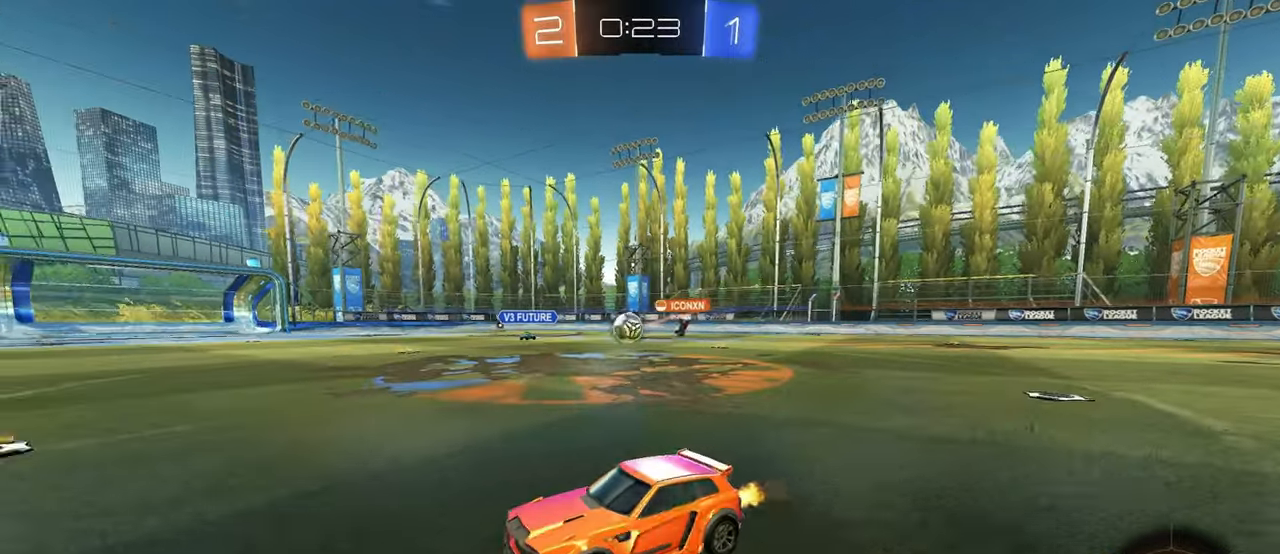
{"buttons": [], "left_stick": "left", "right_stick": "center", "events": [[33, "SQUARE", "up"]]}
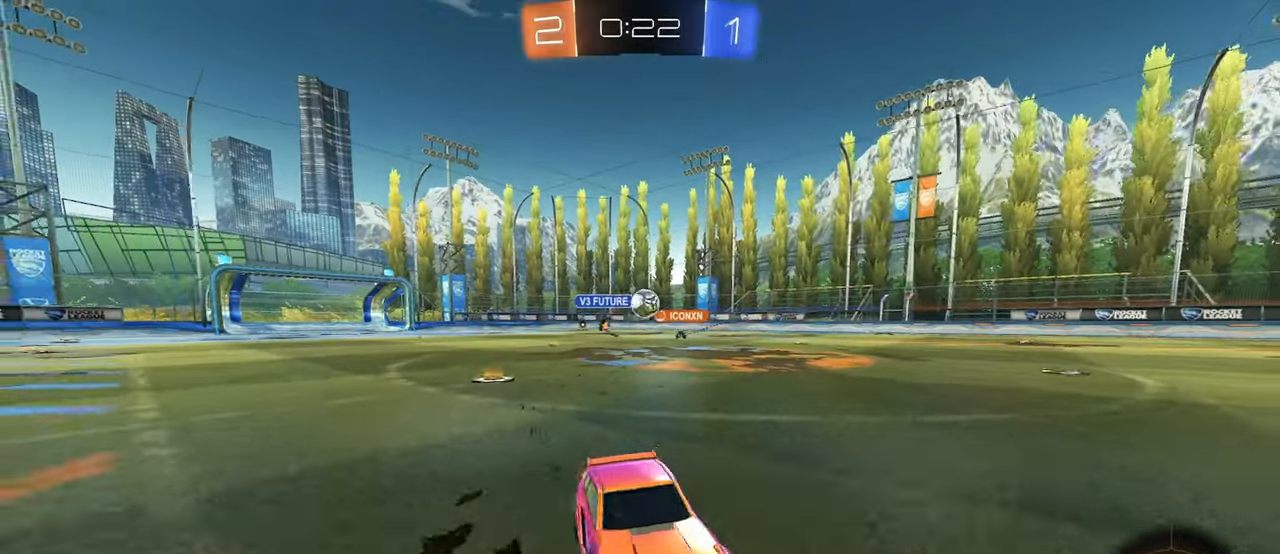
{"buttons": ["R1"], "left_stick": "center", "right_stick": "center", "events": [[283, "R1", "down"], [500, "left_stick", "center"]]}